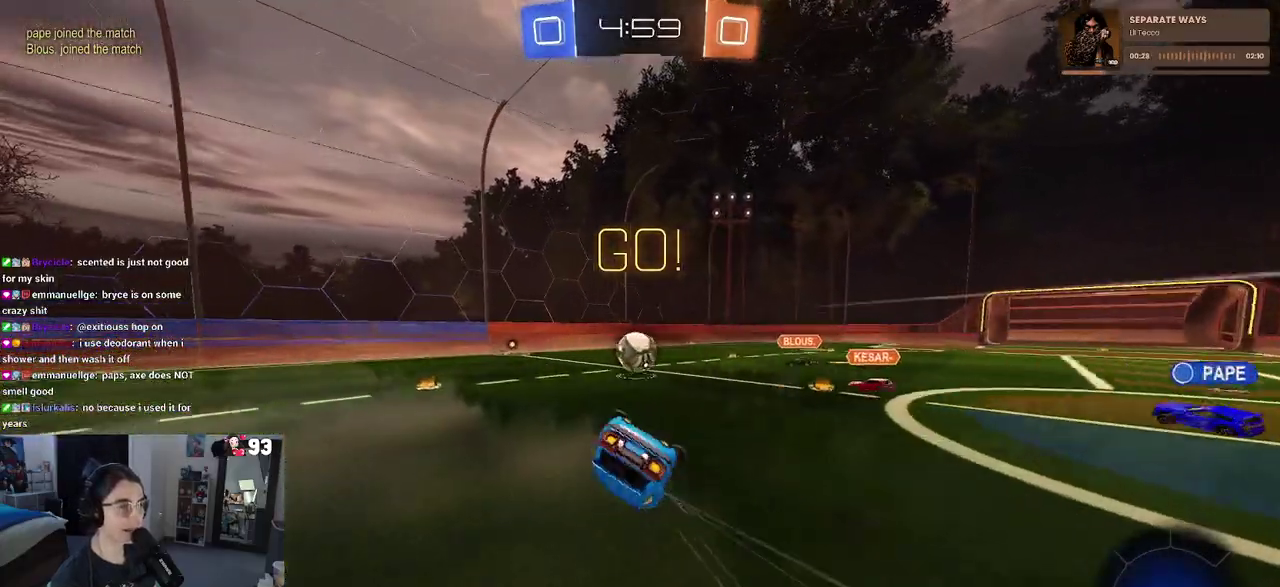
Gameplay with a controller (PlayStation layout); each line is a JSON object with the inputs held at the frame after it. "events" lists button and stick changes between this image and that frame as [ms after this image, input, new state], when the widget could be followed in between. This document gives stick clicks only as held states, not as events. Not read: R1 R2.
{"buttons": [], "left_stick": "center", "right_stick": "center", "events": [[50, "left_stick", "down"], [417, "left_stick", "down-left"], [483, "SQUARE", "up"], [483, "left_stick", "center"]]}
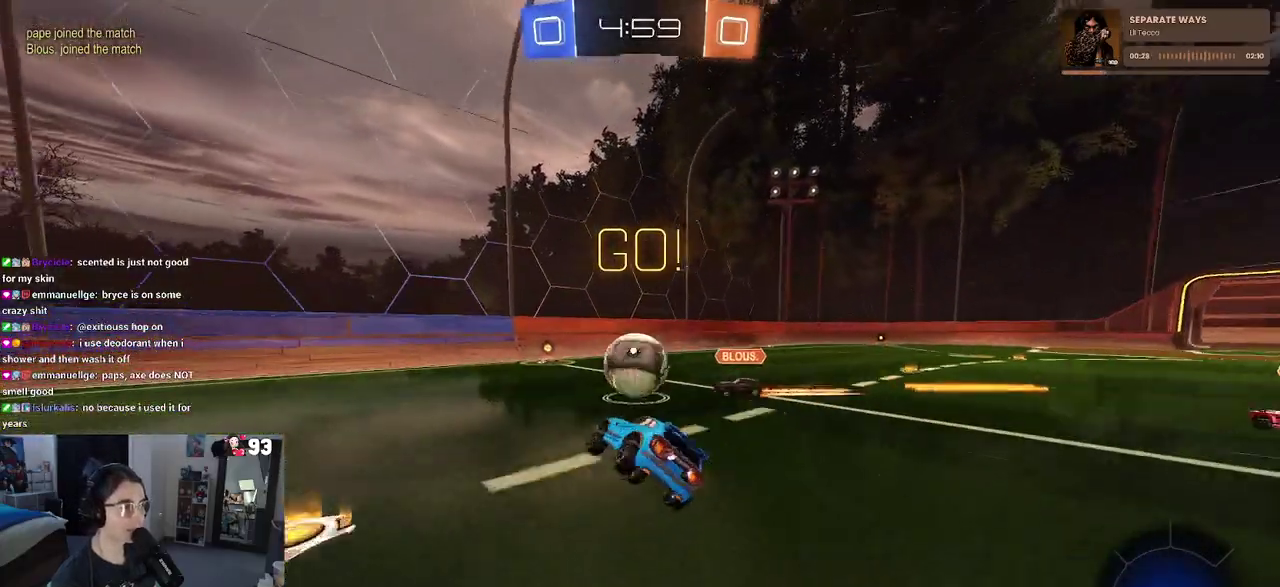
{"buttons": [], "left_stick": "left", "right_stick": "center", "events": [[233, "left_stick", "left"]]}
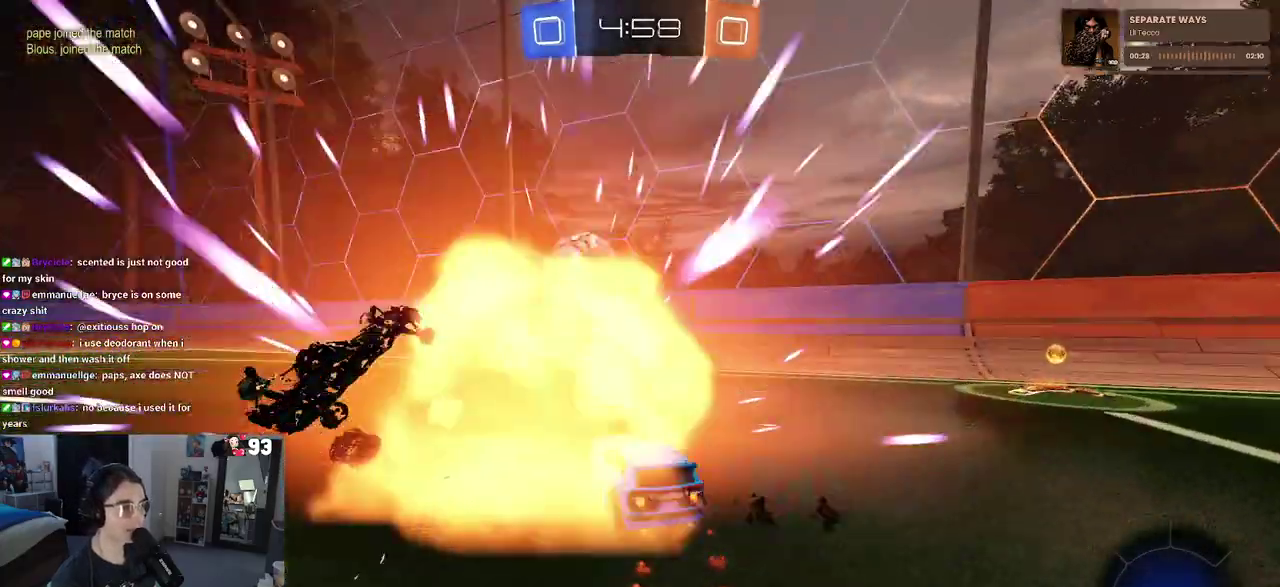
{"buttons": [], "left_stick": "center", "right_stick": "center", "events": [[200, "left_stick", "up-left"], [267, "left_stick", "center"]]}
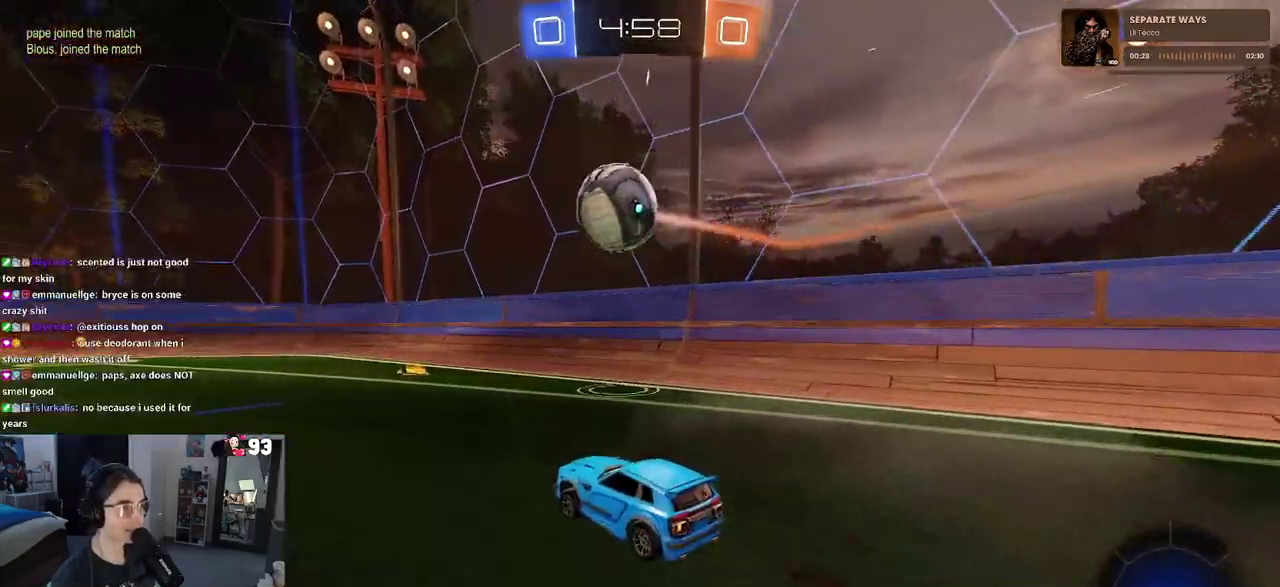
{"buttons": [], "left_stick": "center", "right_stick": "center", "events": [[100, "left_stick", "left"], [233, "TRIANGLE", "down"], [250, "left_stick", "center"], [333, "TRIANGLE", "up"]]}
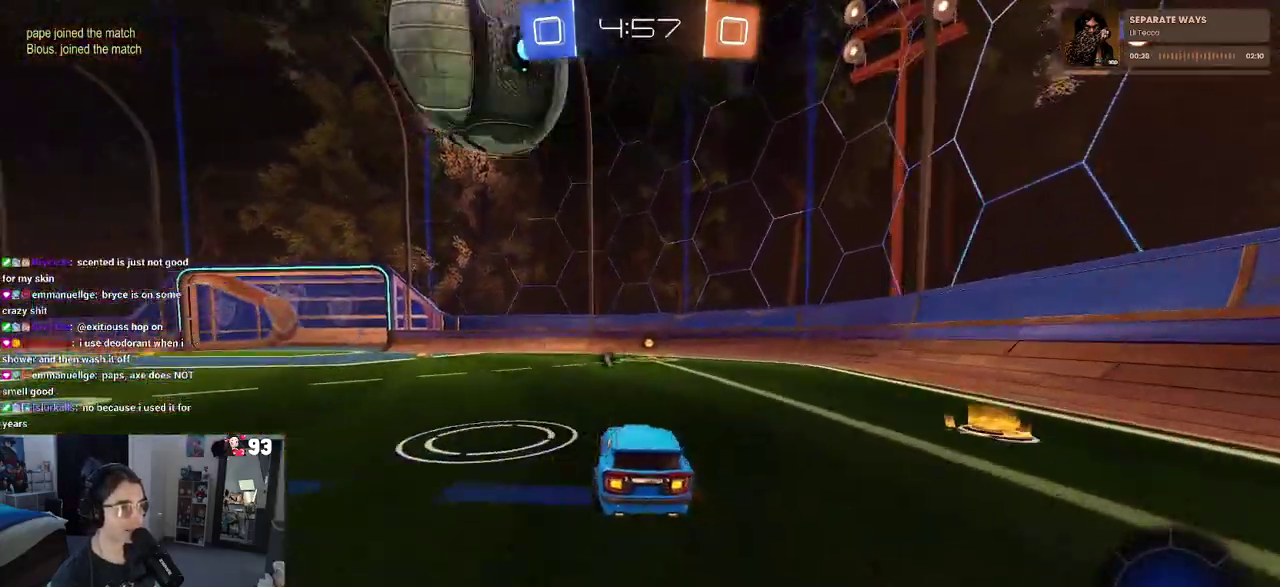
{"buttons": [], "left_stick": "center", "right_stick": "center", "events": [[33, "left_stick", "left"], [67, "TRIANGLE", "down"], [117, "left_stick", "center"], [167, "TRIANGLE", "up"], [250, "left_stick", "up-left"], [350, "left_stick", "center"]]}
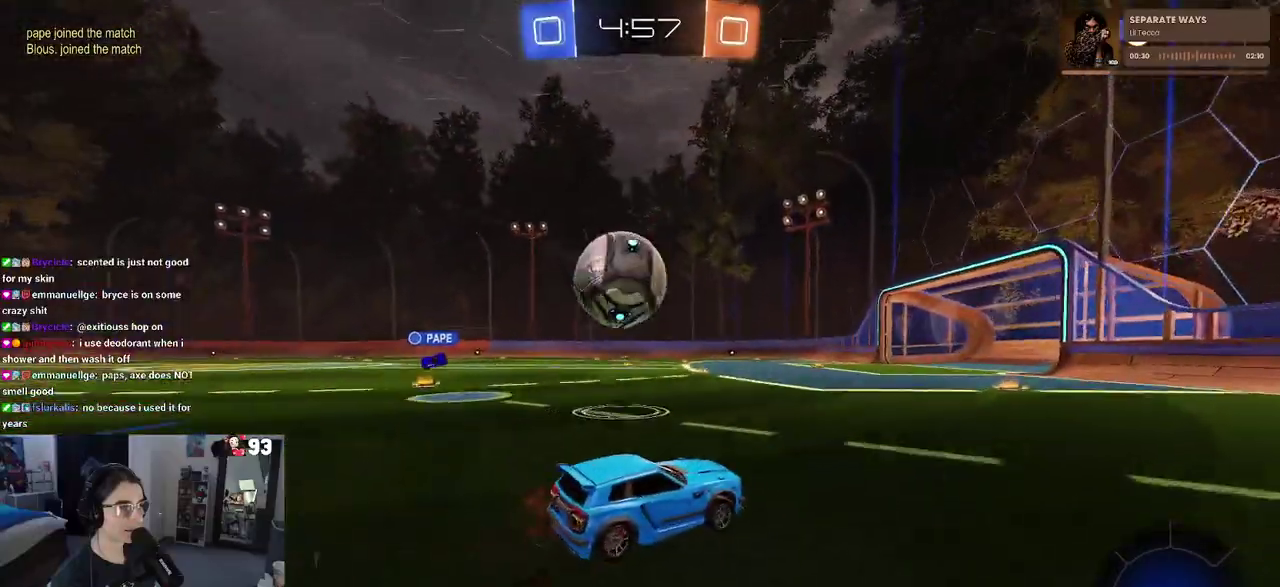
{"buttons": [], "left_stick": "center", "right_stick": "center", "events": [[150, "left_stick", "left"], [300, "left_stick", "center"]]}
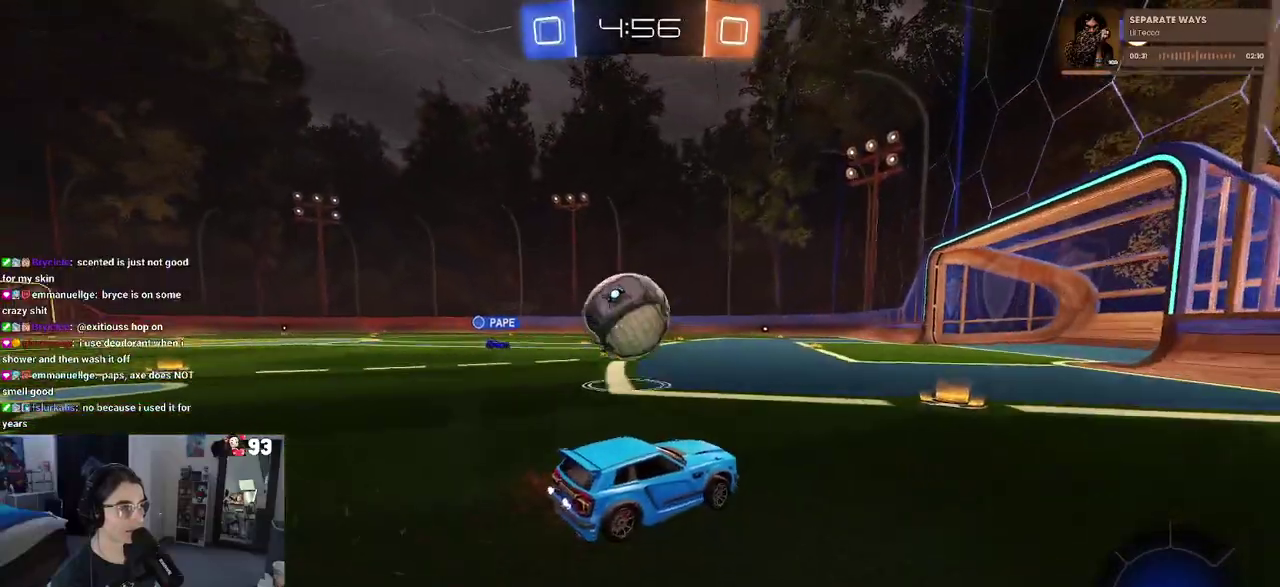
{"buttons": [], "left_stick": "left", "right_stick": "center", "events": [[383, "left_stick", "left"]]}
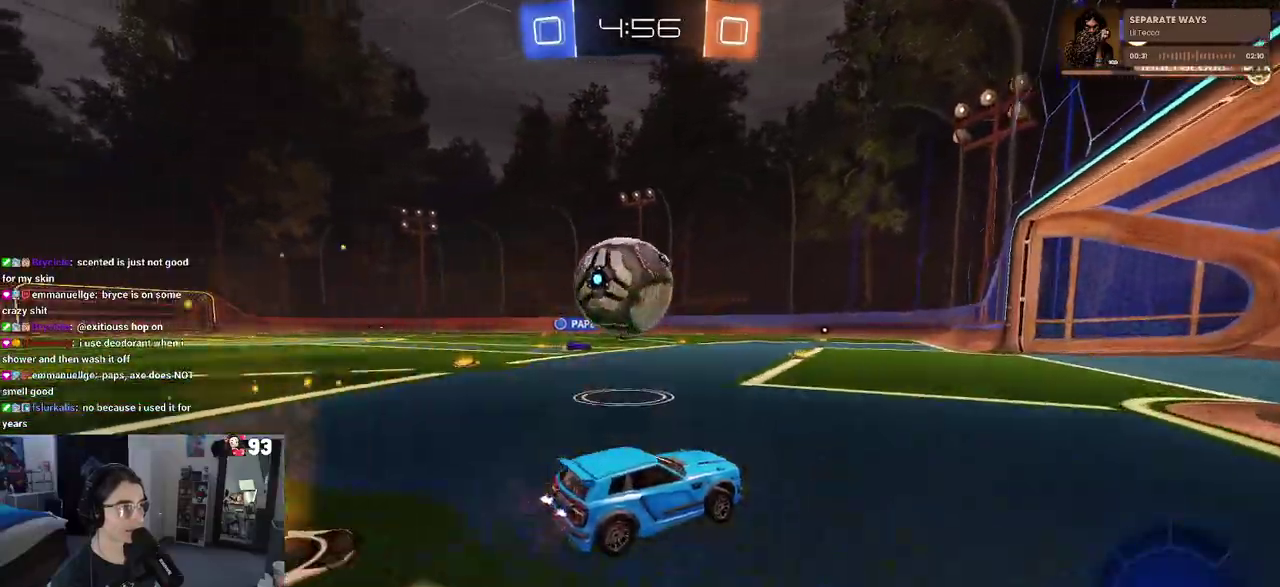
{"buttons": ["CROSS"], "left_stick": "down-left", "right_stick": "center", "events": [[17, "left_stick", "center"], [100, "left_stick", "left"], [167, "left_stick", "center"], [267, "CROSS", "down"], [350, "left_stick", "left"], [367, "CROSS", "up"], [433, "CROSS", "down"], [500, "left_stick", "down-left"]]}
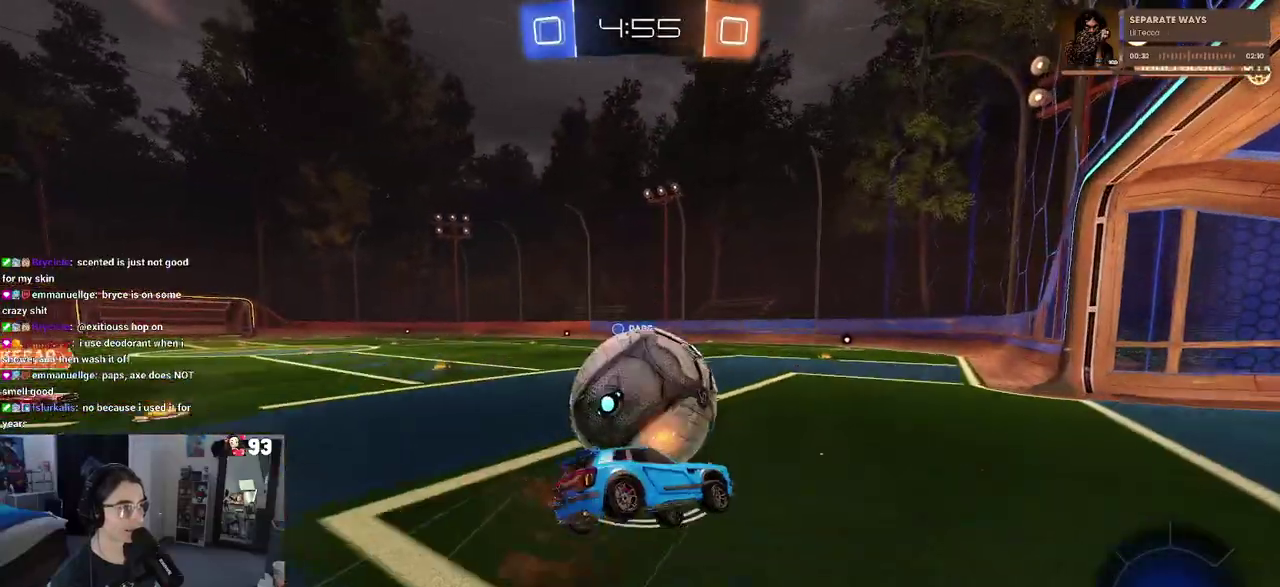
{"buttons": ["SQUARE"], "left_stick": "left", "right_stick": "center", "events": [[83, "CROSS", "up"], [167, "SQUARE", "down"], [250, "left_stick", "left"]]}
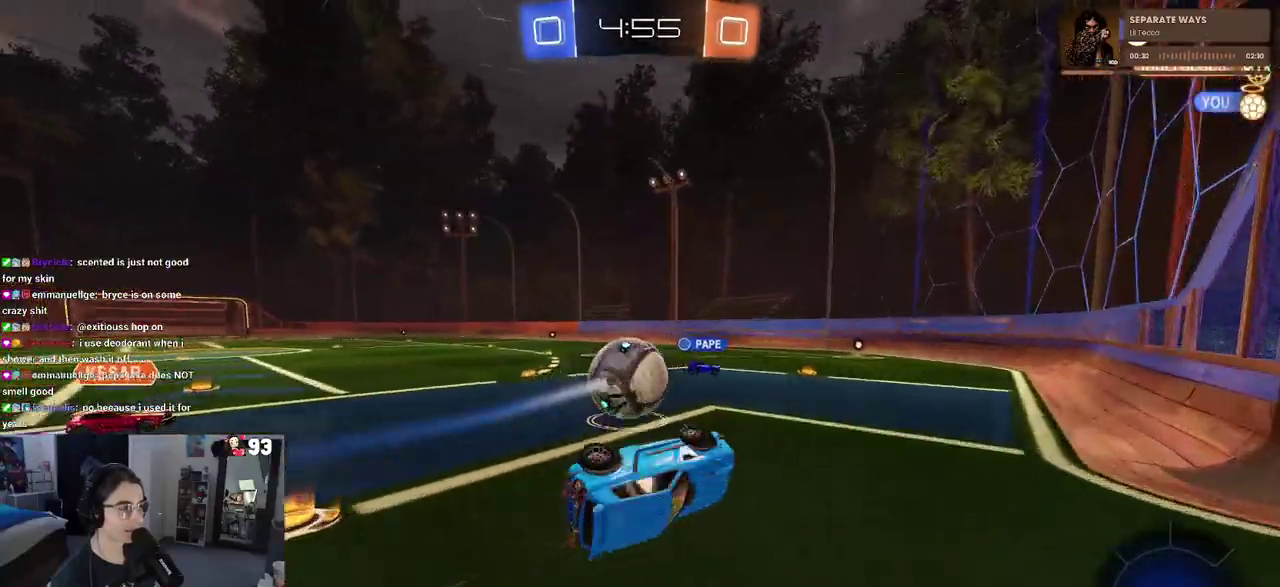
{"buttons": [], "left_stick": "left", "right_stick": "center", "events": [[50, "left_stick", "down-left"], [167, "left_stick", "down"], [217, "SQUARE", "up"], [283, "left_stick", "center"], [433, "left_stick", "left"]]}
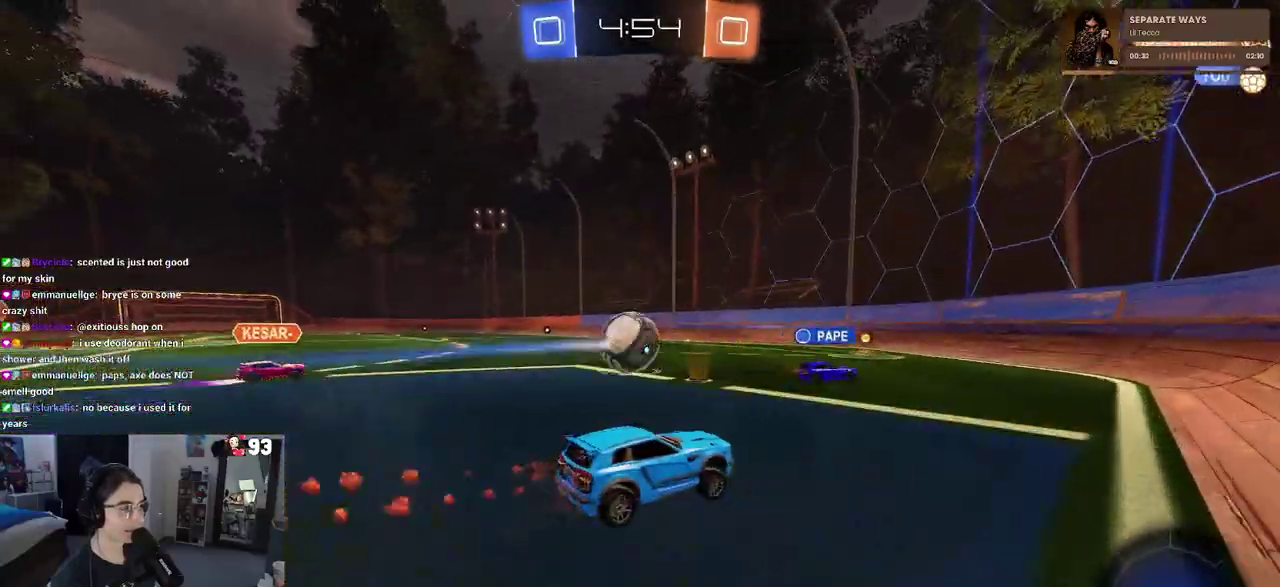
{"buttons": [], "left_stick": "left", "right_stick": "center", "events": [[100, "left_stick", "center"], [467, "left_stick", "left"]]}
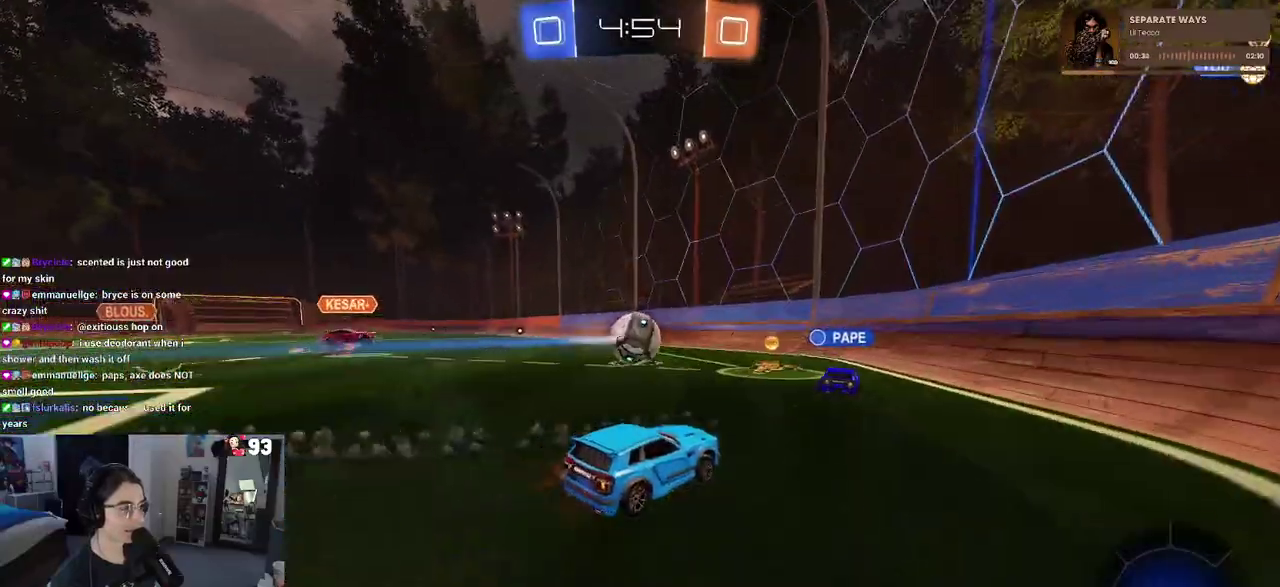
{"buttons": [], "left_stick": "down-right", "right_stick": "center", "events": [[117, "left_stick", "center"], [317, "SQUARE", "down"], [317, "left_stick", "down-right"], [467, "SQUARE", "up"]]}
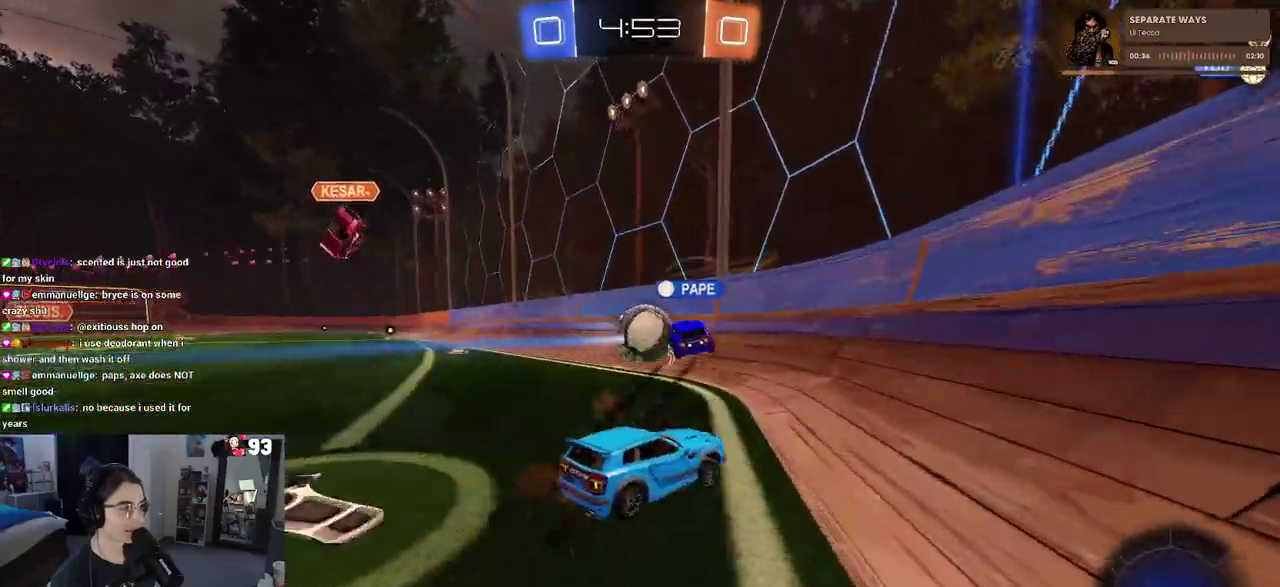
{"buttons": [], "left_stick": "down-right", "right_stick": "center", "events": [[67, "left_stick", "down"], [133, "left_stick", "down-right"]]}
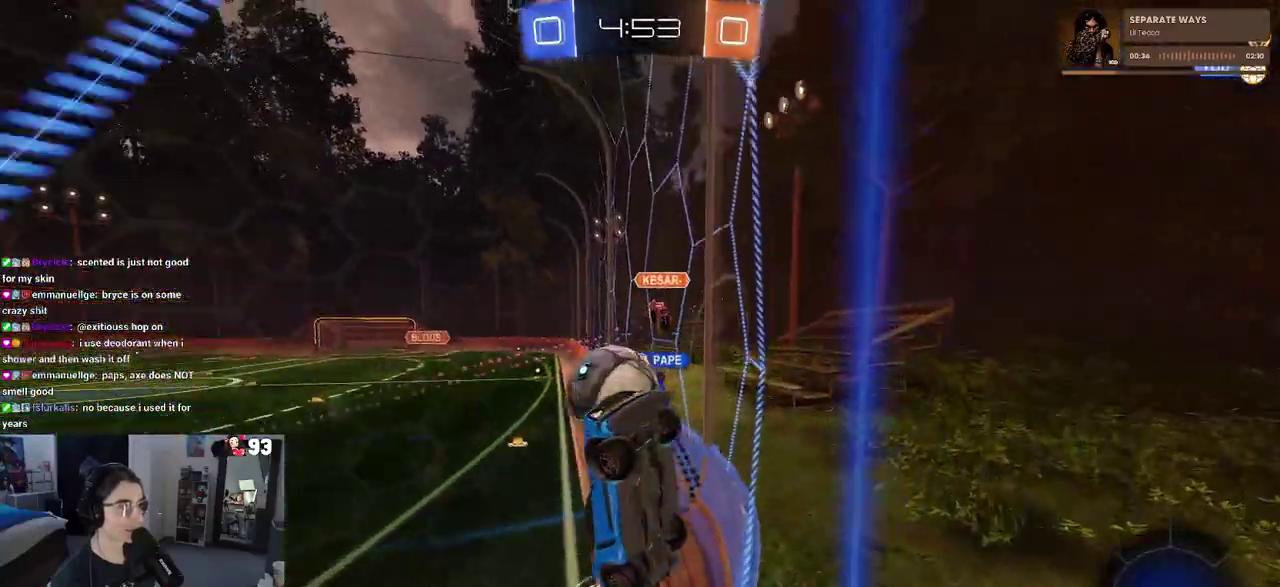
{"buttons": [], "left_stick": "right", "right_stick": "center", "events": [[83, "SQUARE", "down"], [217, "SQUARE", "up"], [317, "left_stick", "right"]]}
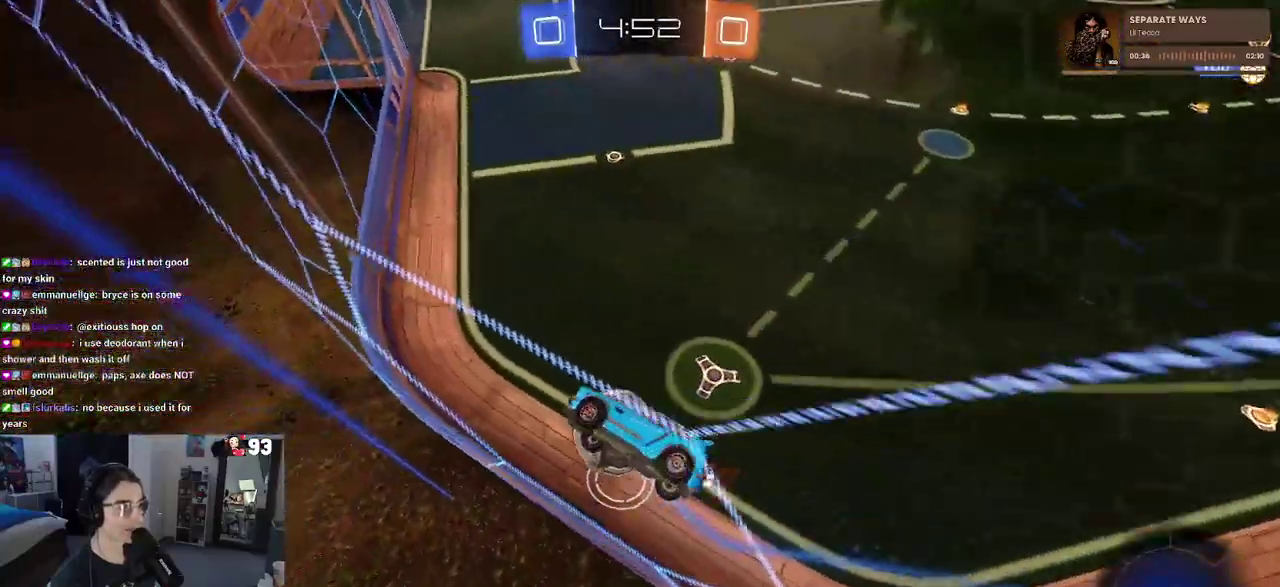
{"buttons": [], "left_stick": "center", "right_stick": "center", "events": [[167, "left_stick", "center"]]}
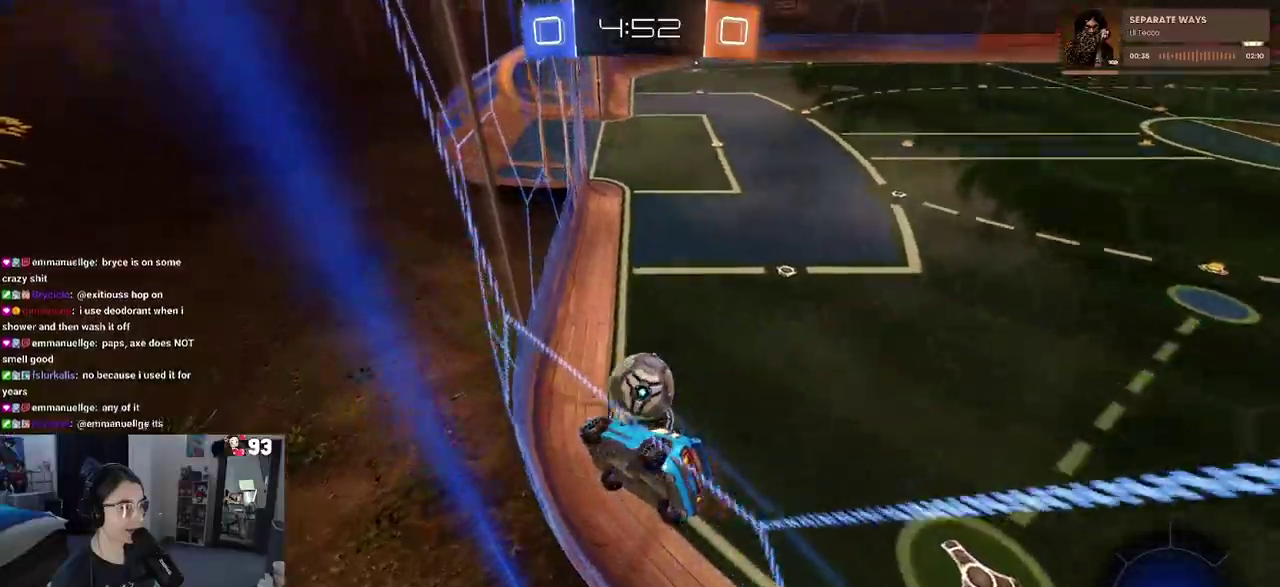
{"buttons": [], "left_stick": "center", "right_stick": "center", "events": []}
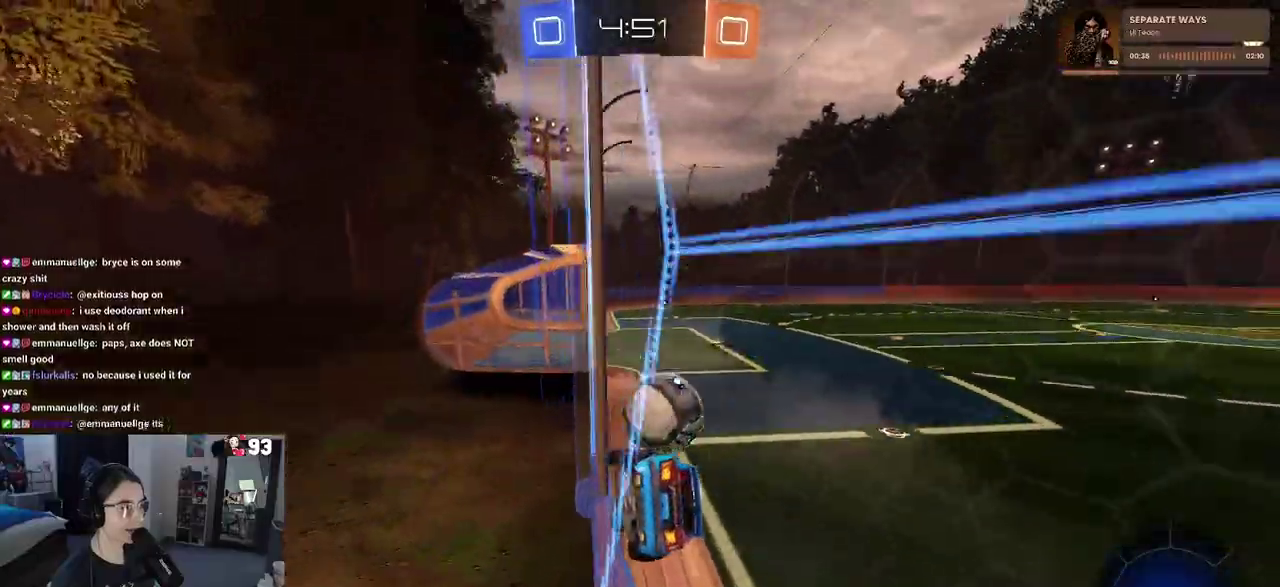
{"buttons": ["SQUARE", "L1"], "left_stick": "down", "right_stick": "center", "events": [[267, "left_stick", "down-left"], [317, "CROSS", "down"], [350, "left_stick", "down"], [383, "L1", "down"], [400, "SQUARE", "down"], [433, "CROSS", "up"]]}
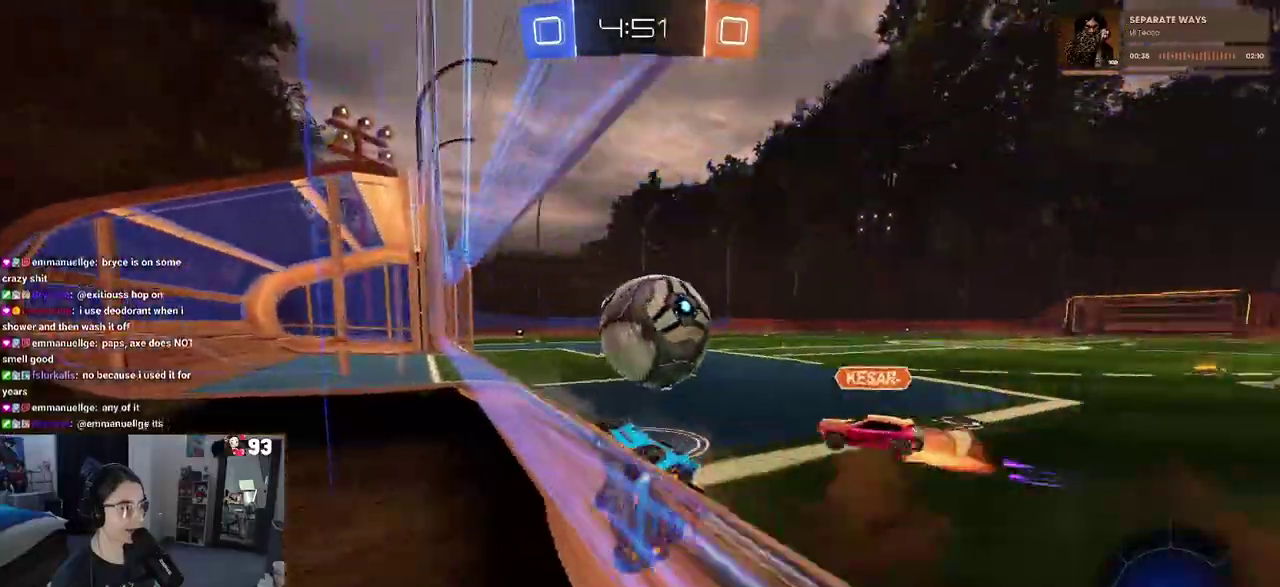
{"buttons": [], "left_stick": "center", "right_stick": "center", "events": [[50, "left_stick", "left"], [67, "L1", "up"], [67, "SQUARE", "up"], [100, "left_stick", "center"], [183, "left_stick", "up-left"], [217, "CROSS", "down"], [300, "CROSS", "up"], [333, "left_stick", "center"]]}
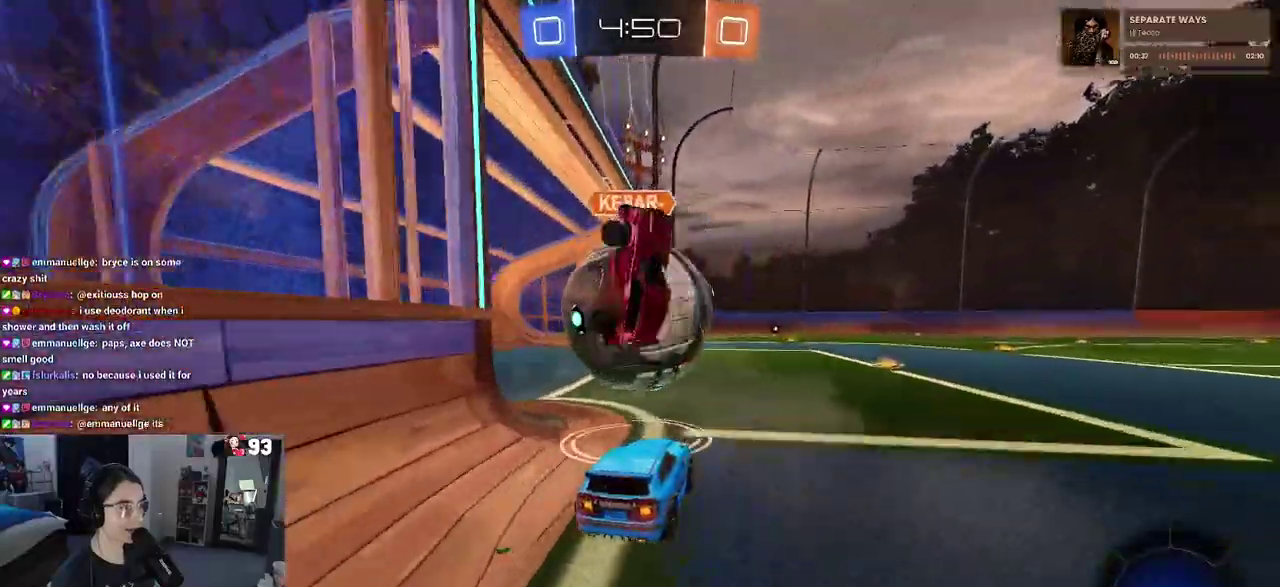
{"buttons": [], "left_stick": "left", "right_stick": "center", "events": [[500, "left_stick", "left"]]}
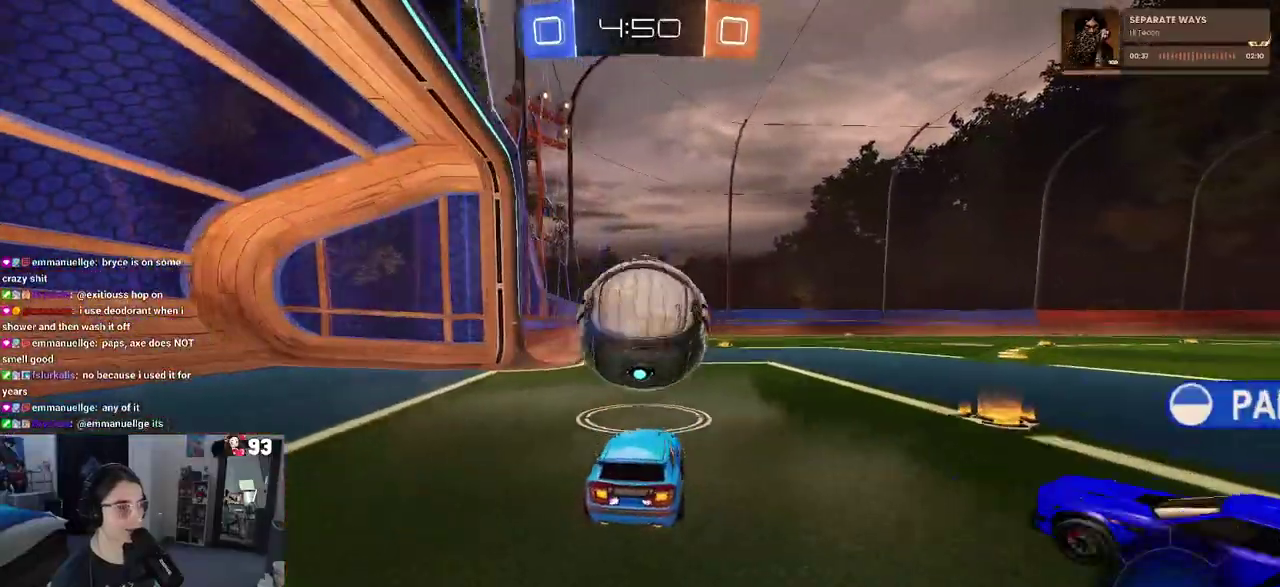
{"buttons": ["SQUARE"], "left_stick": "down-right", "right_stick": "center"}
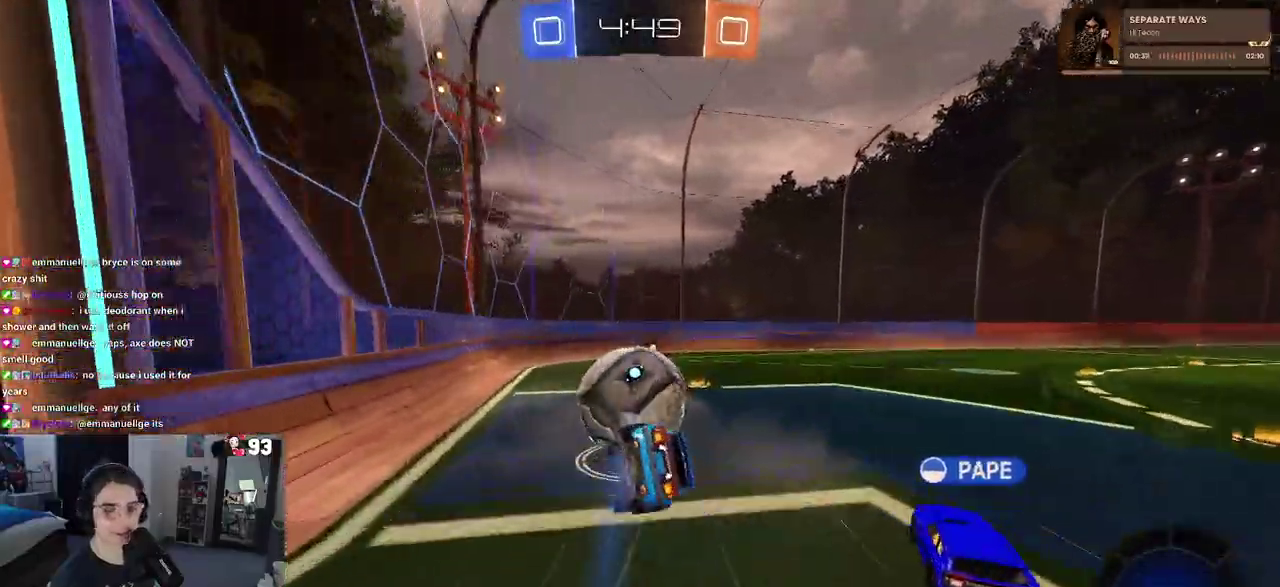
{"buttons": ["SQUARE"], "left_stick": "down-right", "right_stick": "center"}
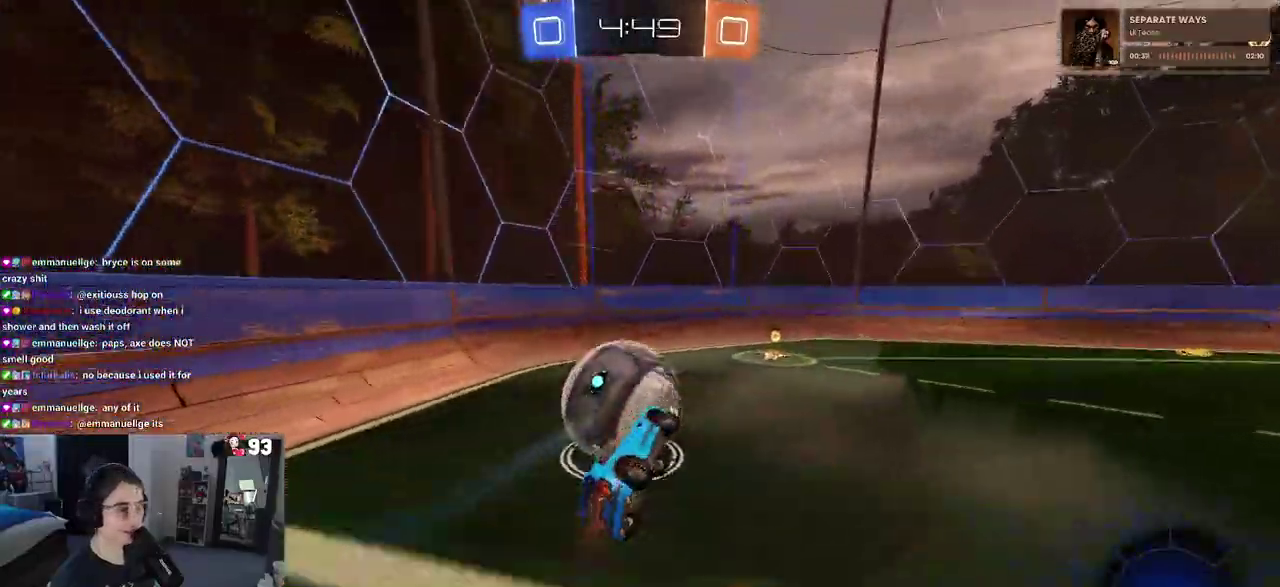
{"buttons": [], "left_stick": "left", "right_stick": "center", "events": [[83, "SQUARE", "up"], [100, "left_stick", "center"], [300, "left_stick", "left"]]}